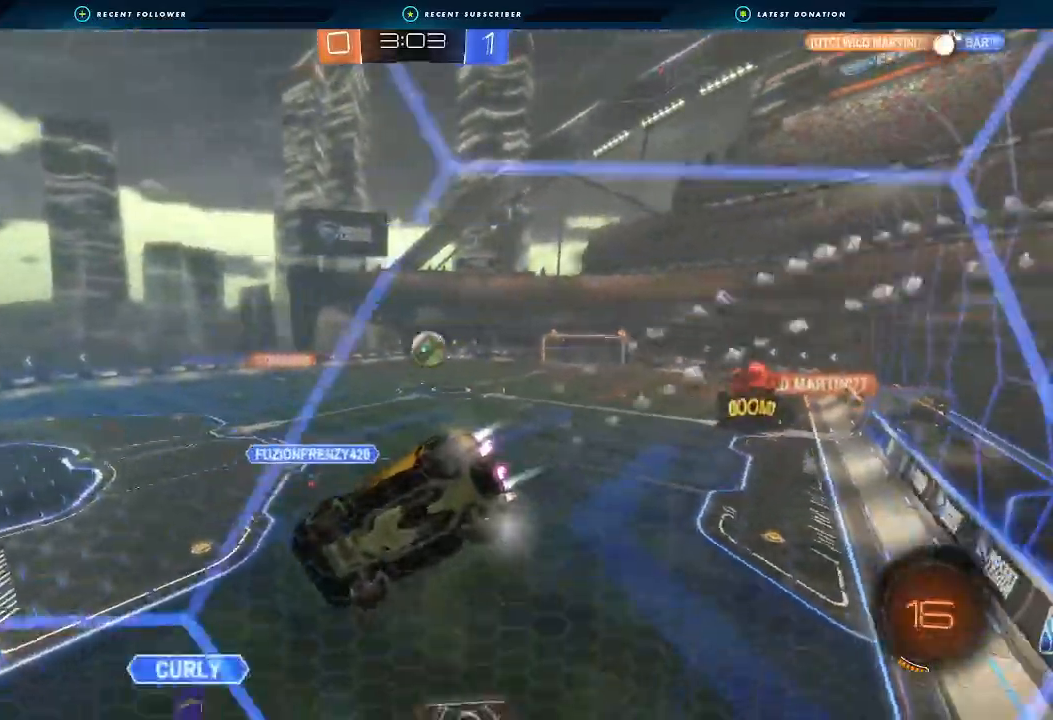
Gameplay with a controller (Xbox layout); each line is a JSON object with the inputs held at the frame after it. "events" lists button and stick changes between this image and that frame as [ms after this image, input, new state], when the widget could be followed in between. Not read: R3.
{"buttons": ["R2"], "left_stick": "center", "right_stick": "center", "events": [[500, "B", "up"]]}
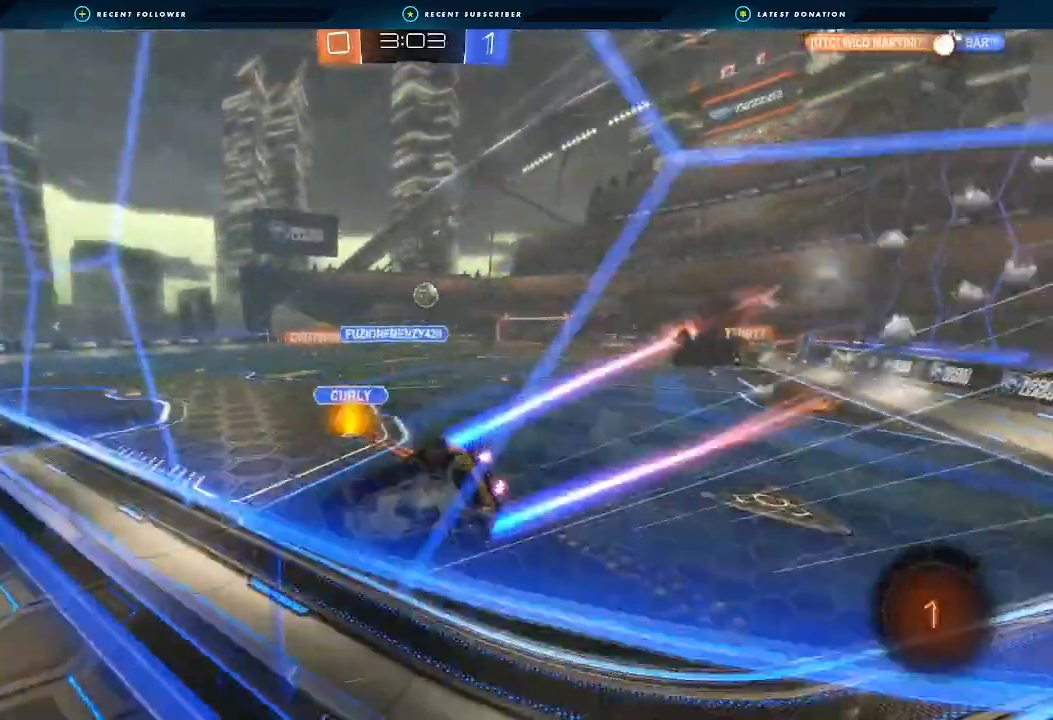
{"buttons": ["R2"], "left_stick": "left", "right_stick": "center", "events": [[100, "left_stick", "right"], [267, "left_stick", "center"], [433, "left_stick", "left"]]}
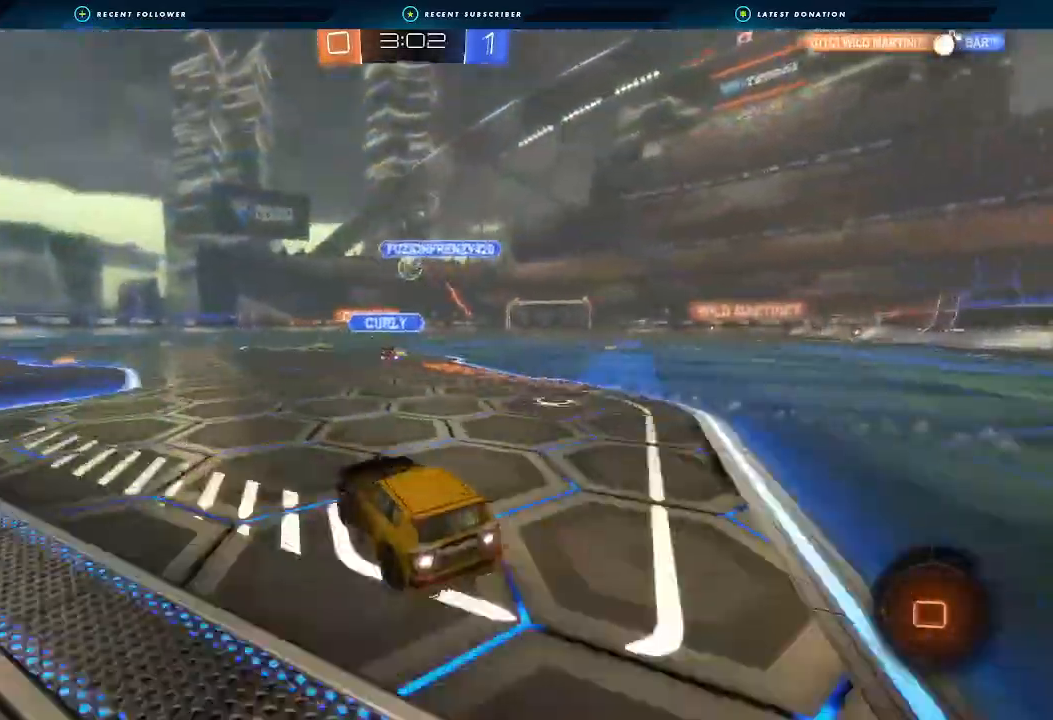
{"buttons": ["R2"], "left_stick": "right", "right_stick": "center", "events": [[67, "left_stick", "center"], [133, "left_stick", "right"]]}
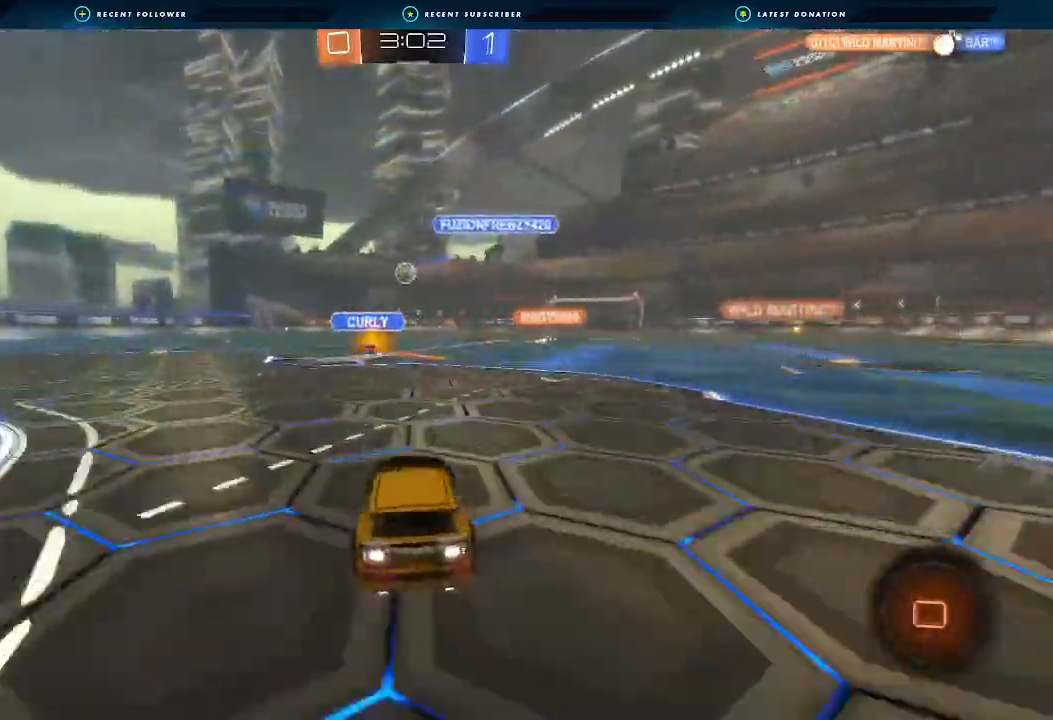
{"buttons": ["Y", "R2"], "left_stick": "right", "right_stick": "center", "events": [[467, "Y", "down"]]}
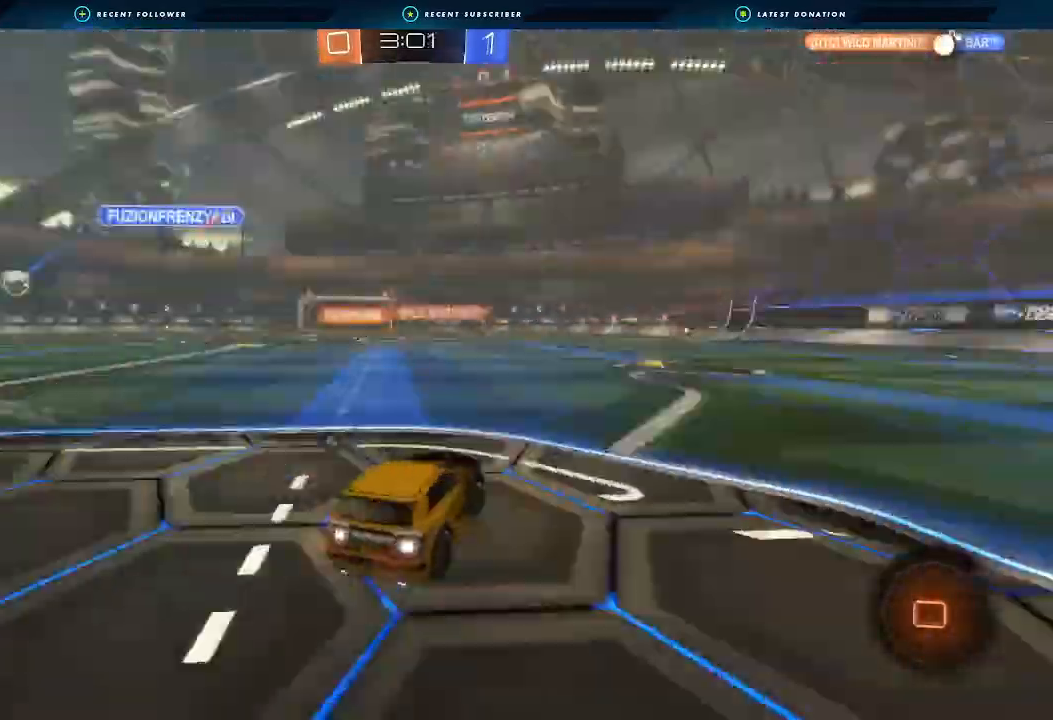
{"buttons": ["L1", "R2", "L3"], "left_stick": "up-left", "right_stick": "center", "events": [[67, "Y", "up"], [167, "left_stick", "center"], [400, "left_stick", "up-right"], [433, "A", "down"], [433, "L1", "down"], [500, "A", "up"], [500, "L3", "down"], [500, "left_stick", "up-left"]]}
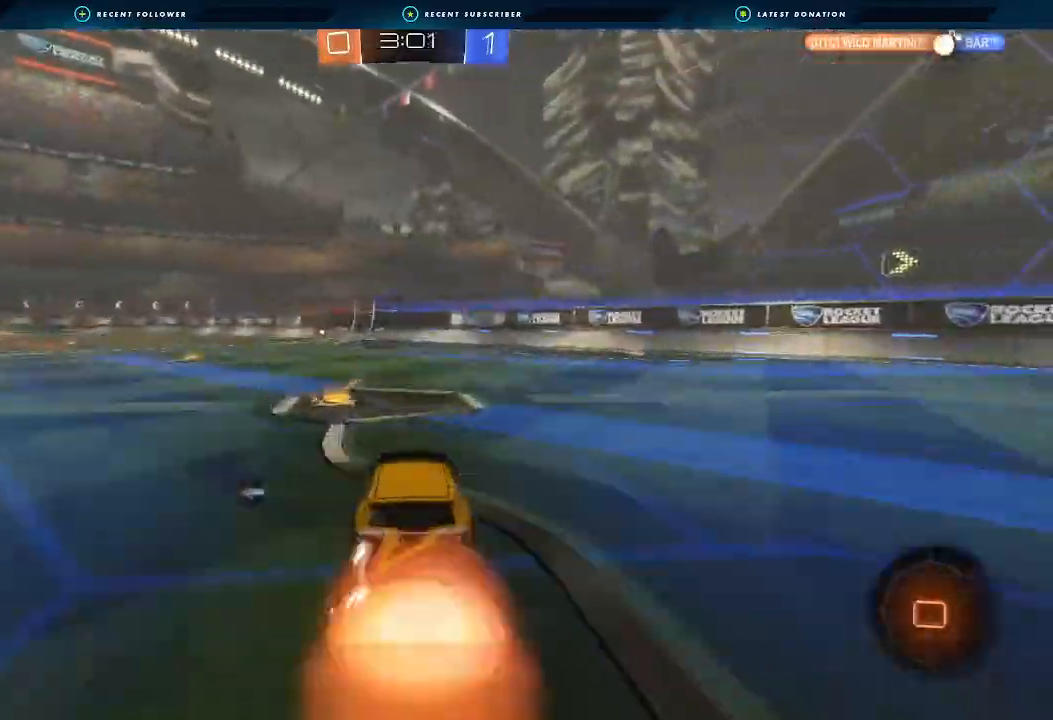
{"buttons": ["B", "L1", "R2"], "left_stick": "down-left", "right_stick": "center", "events": [[33, "A", "down"], [67, "L3", "up"], [100, "left_stick", "down"], [200, "A", "up"], [200, "B", "down"], [467, "left_stick", "down-left"]]}
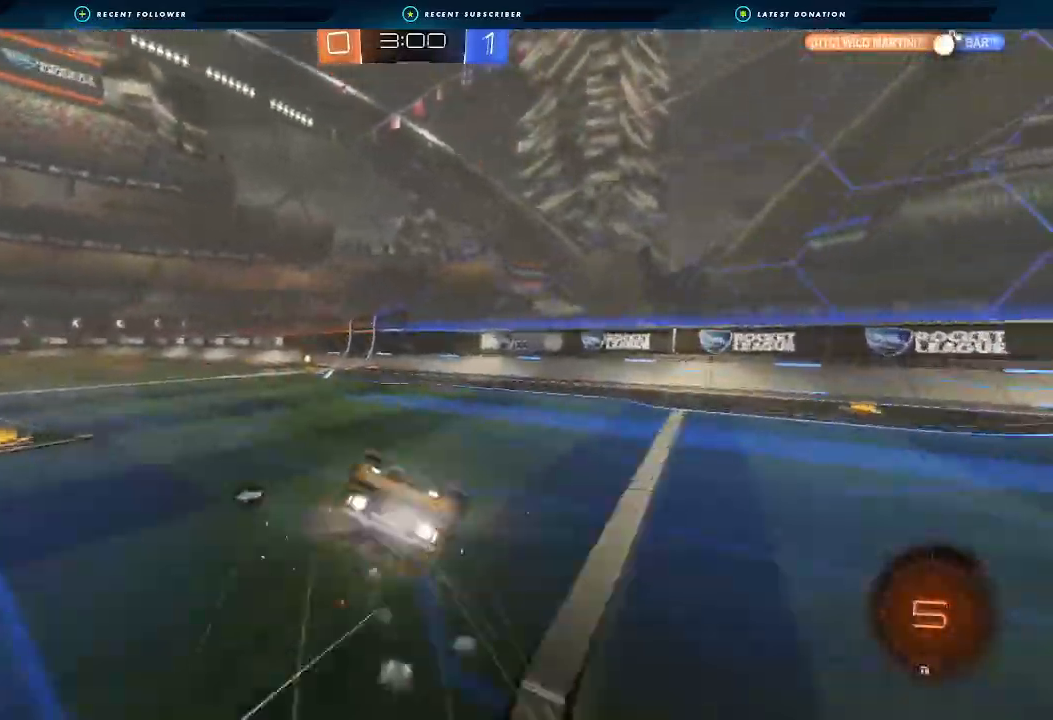
{"buttons": ["Y", "R2"], "left_stick": "center", "right_stick": "center", "events": [[33, "B", "up"], [433, "Y", "down"], [500, "L1", "up"], [500, "left_stick", "center"]]}
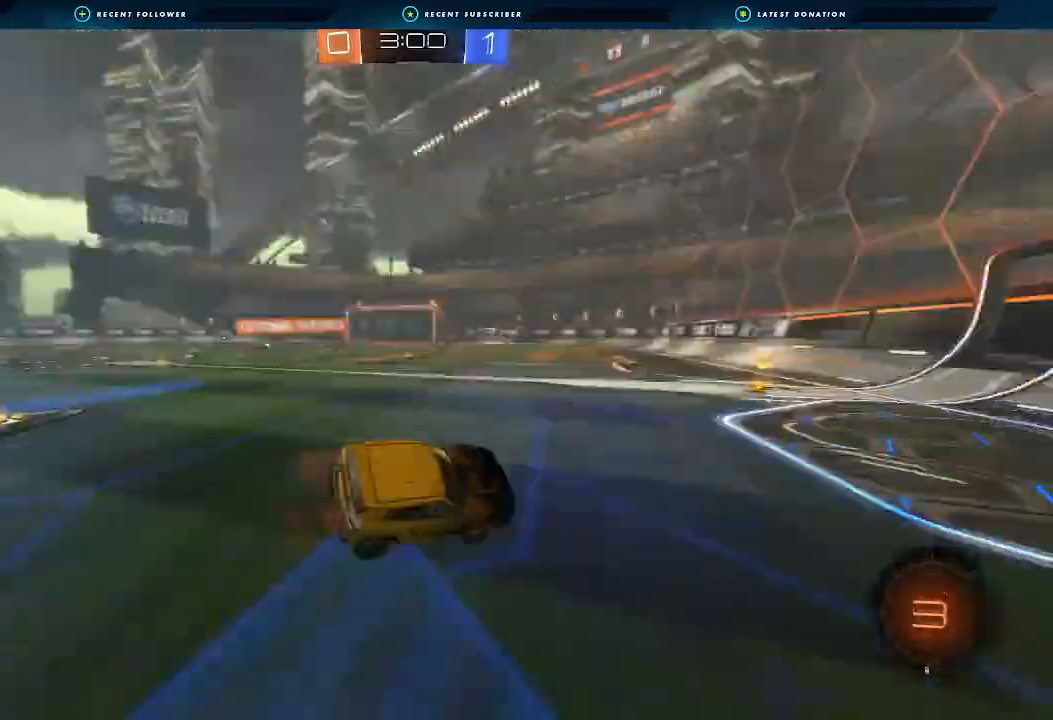
{"buttons": ["R2"], "left_stick": "center", "right_stick": "center", "events": [[33, "Y", "up"], [200, "left_stick", "left"], [400, "left_stick", "center"]]}
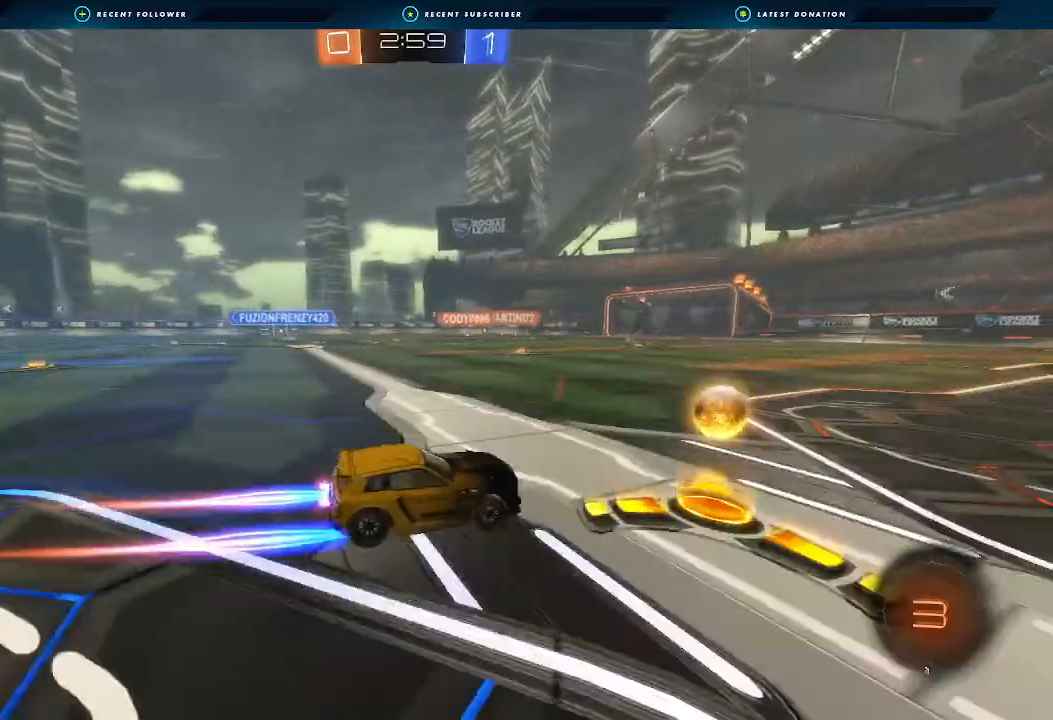
{"buttons": ["R2"], "left_stick": "left", "right_stick": "center", "events": [[100, "left_stick", "left"]]}
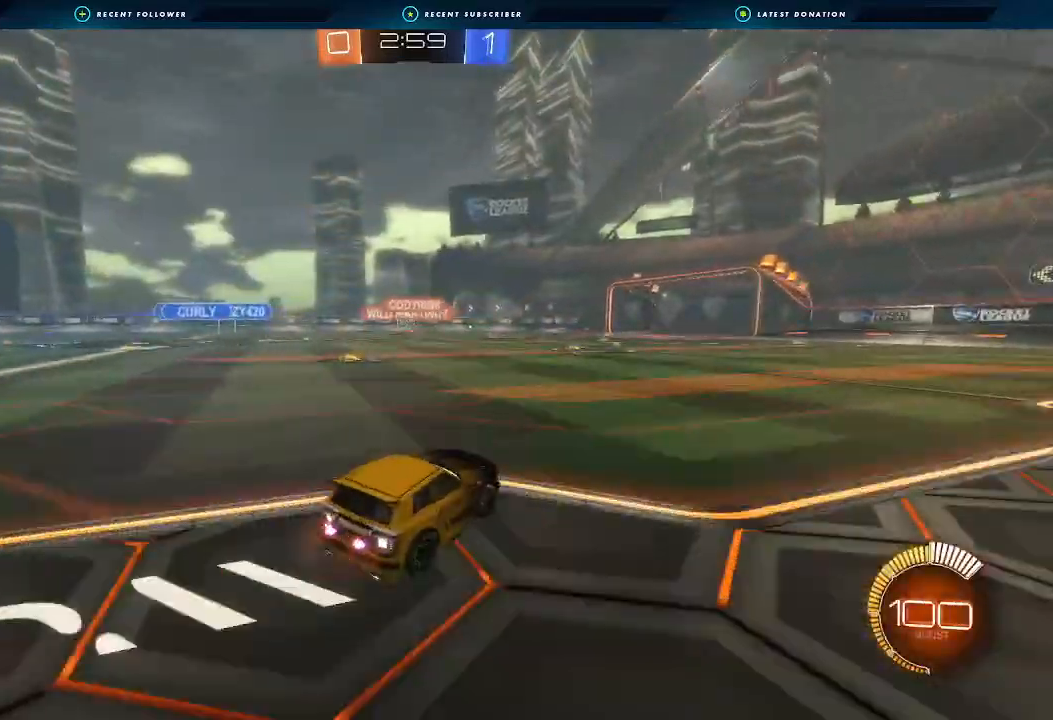
{"buttons": ["R2"], "left_stick": "left", "right_stick": "center", "events": [[133, "left_stick", "center"], [267, "left_stick", "left"], [367, "L1", "down"], [467, "L1", "up"]]}
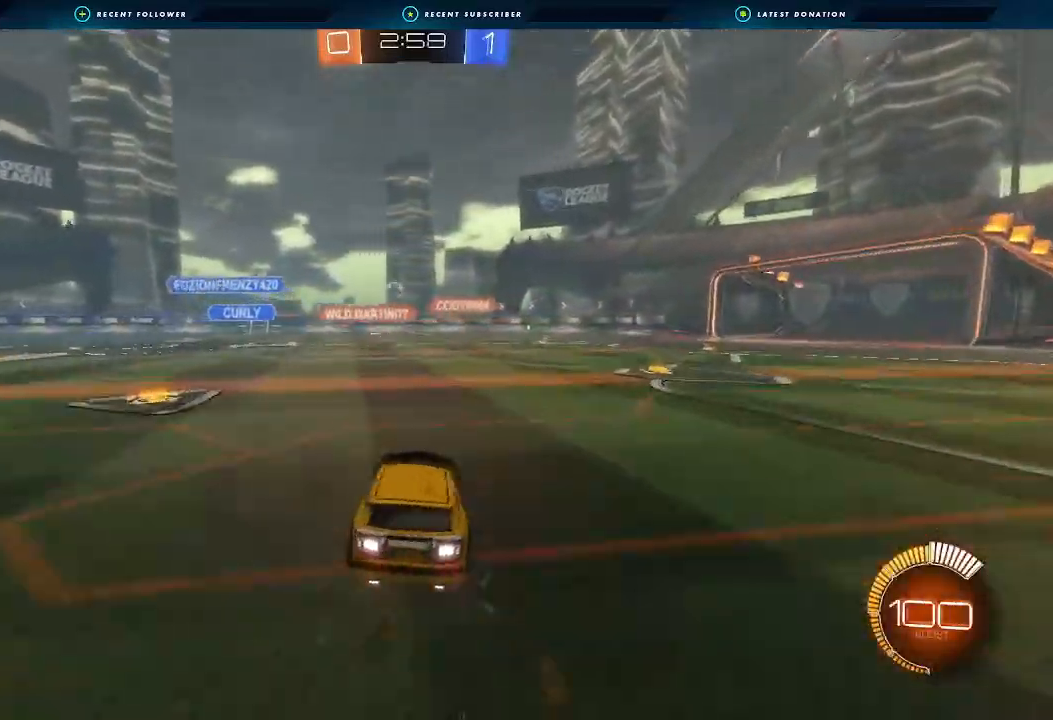
{"buttons": ["R2"], "left_stick": "center", "right_stick": "center", "events": [[400, "left_stick", "center"]]}
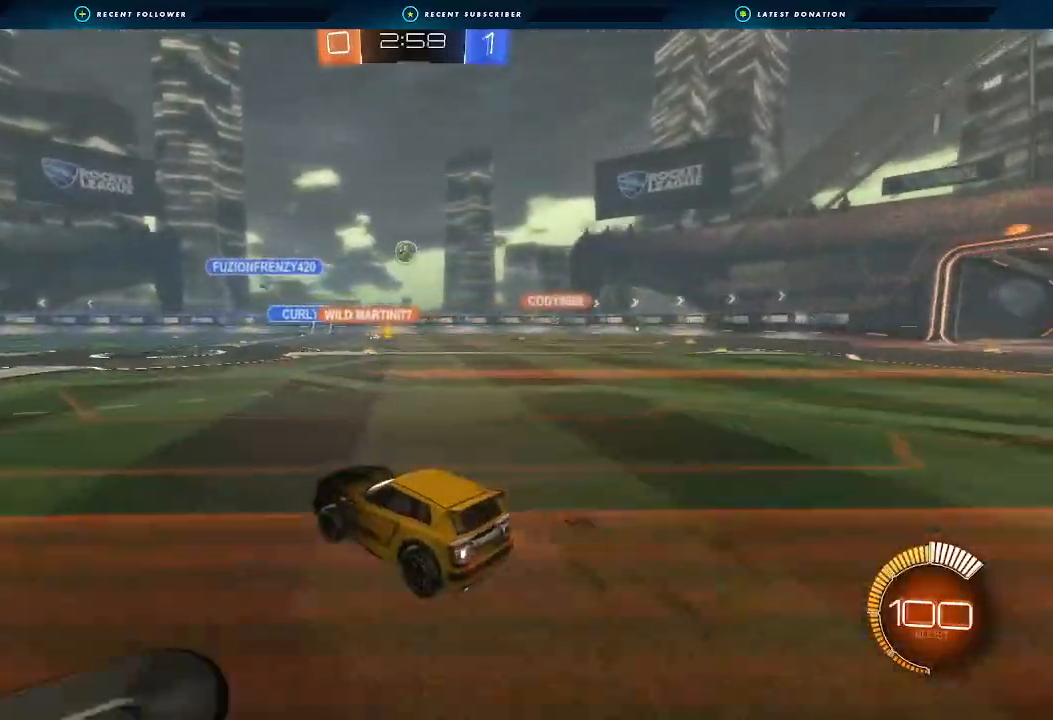
{"buttons": ["B", "R2"], "left_stick": "up", "right_stick": "center", "events": [[100, "A", "down"], [100, "left_stick", "down"], [267, "A", "up"], [267, "L1", "down"], [300, "B", "down"], [367, "left_stick", "left"], [500, "L1", "up"], [500, "left_stick", "up"]]}
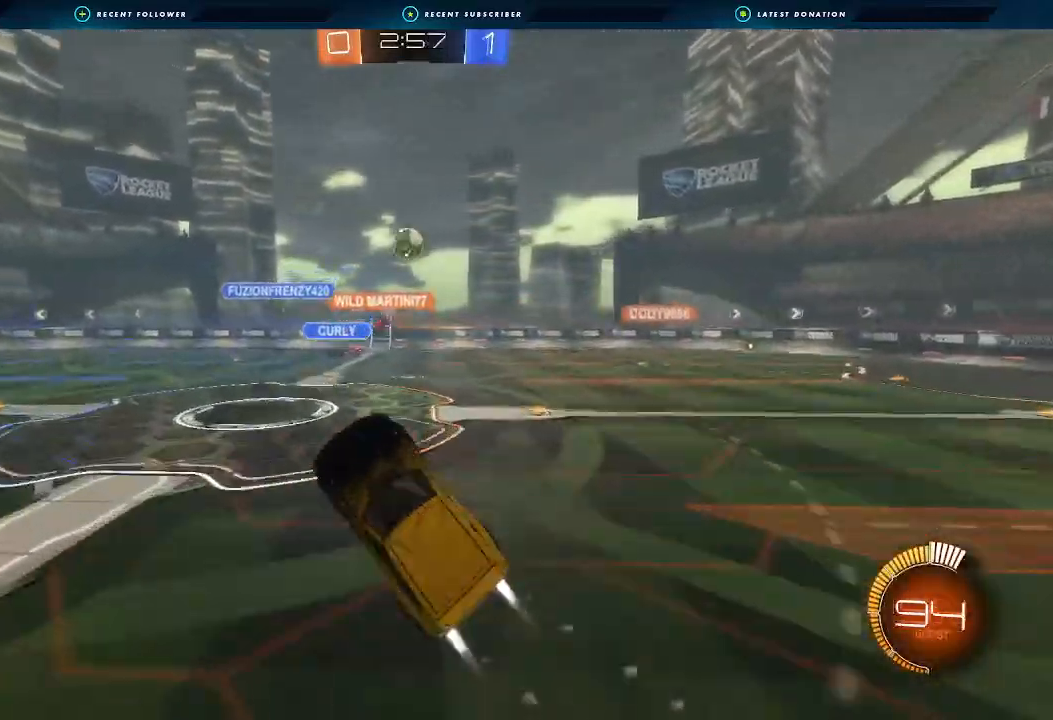
{"buttons": ["B", "R2"], "left_stick": "center", "right_stick": "center", "events": [[167, "left_stick", "center"]]}
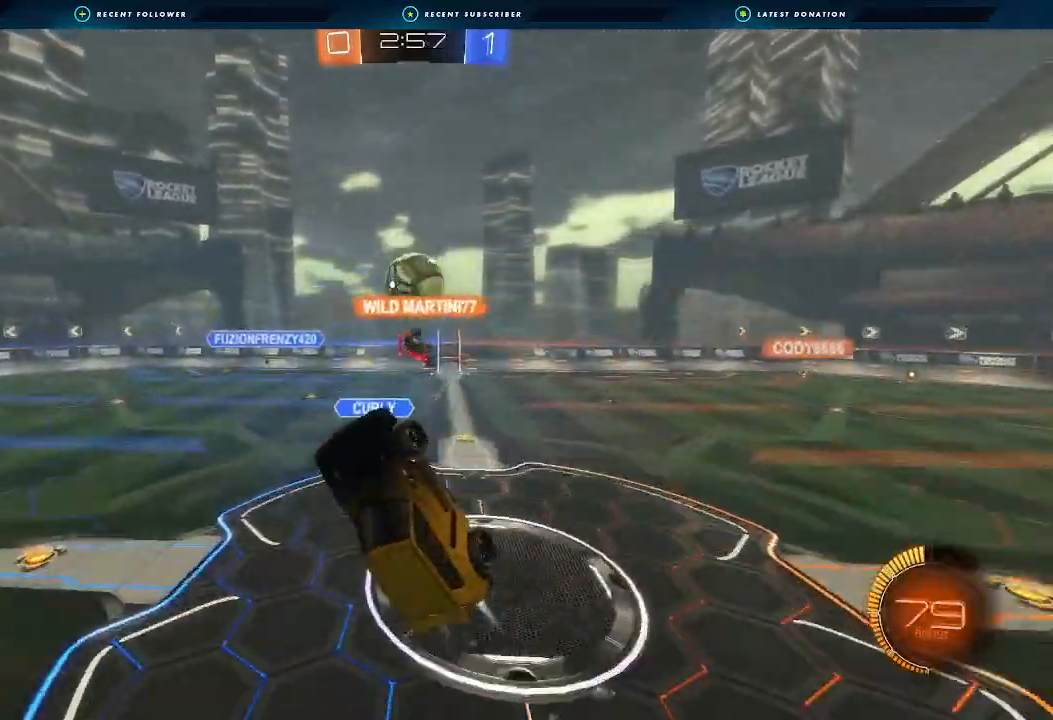
{"buttons": ["Y", "L1", "R2"], "left_stick": "up-right", "right_stick": "center", "events": [[67, "B", "up"], [67, "left_stick", "right"], [133, "R2", "up"], [333, "left_stick", "up-right"], [400, "R2", "down"], [433, "L1", "down"], [467, "Y", "down"]]}
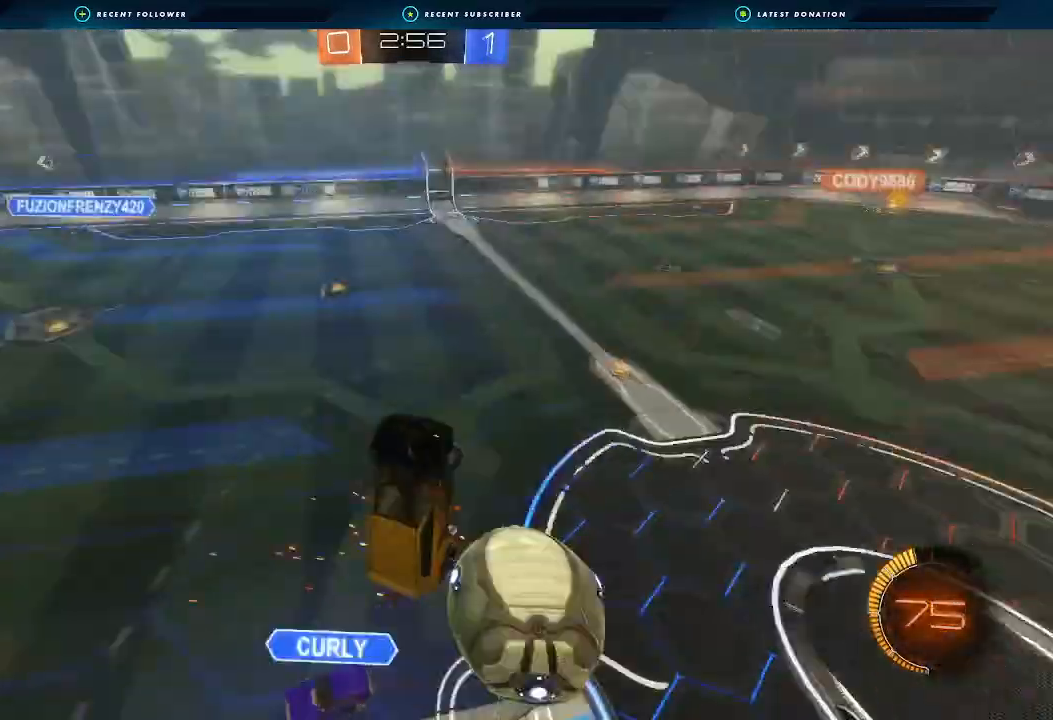
{"buttons": ["B", "R2"], "left_stick": "center", "right_stick": "center", "events": [[33, "L1", "up"], [33, "left_stick", "right"], [100, "Y", "up"], [167, "left_stick", "center"], [267, "left_stick", "left"], [367, "B", "down"], [500, "left_stick", "center"]]}
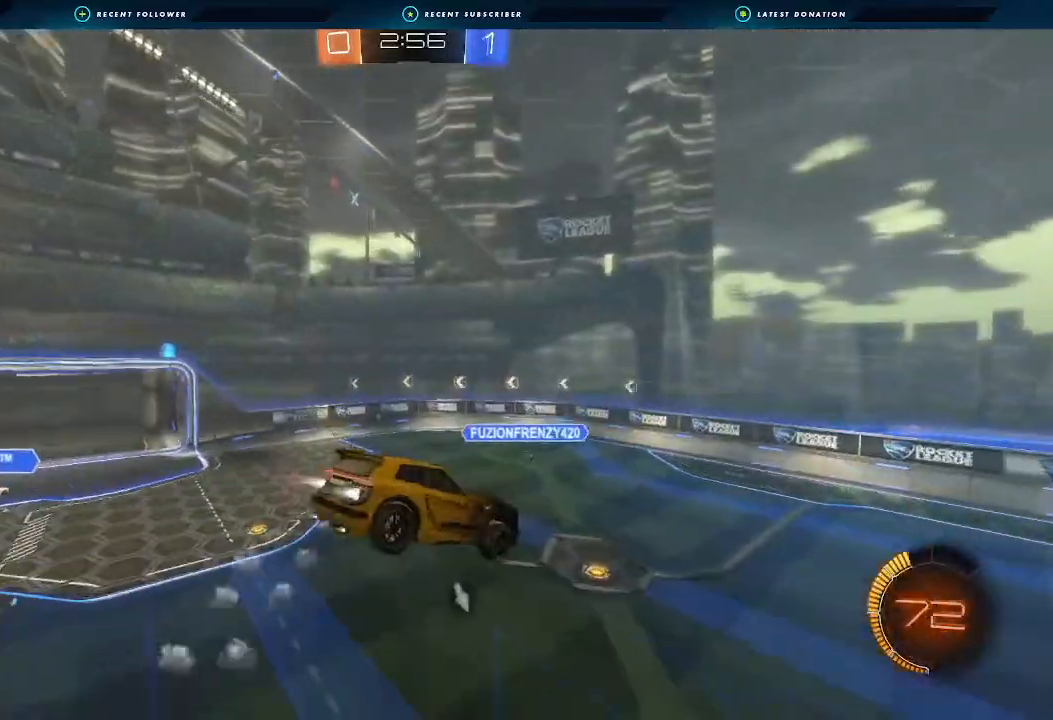
{"buttons": ["B", "Y", "R2"], "left_stick": "down", "right_stick": "center", "events": [[33, "left_stick", "up"], [100, "left_stick", "center"], [300, "left_stick", "down"], [400, "Y", "down"]]}
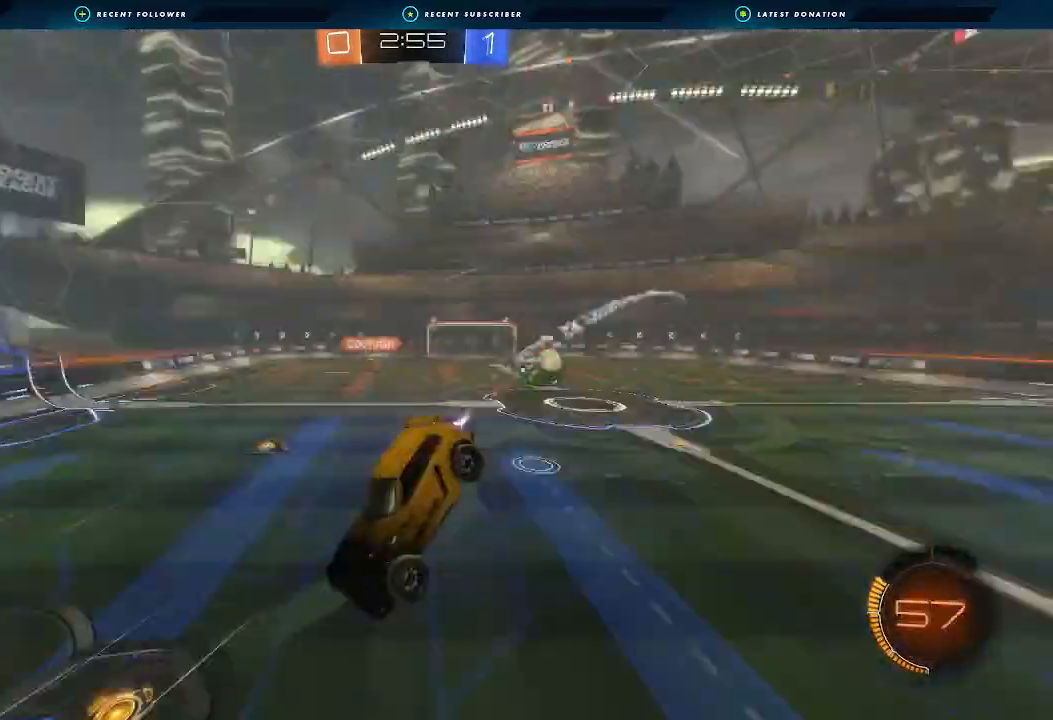
{"buttons": ["R2"], "left_stick": "right", "right_stick": "center", "events": [[67, "B", "up"], [67, "L1", "down"], [67, "Y", "up"], [133, "left_stick", "center"], [167, "L1", "up"], [267, "left_stick", "right"]]}
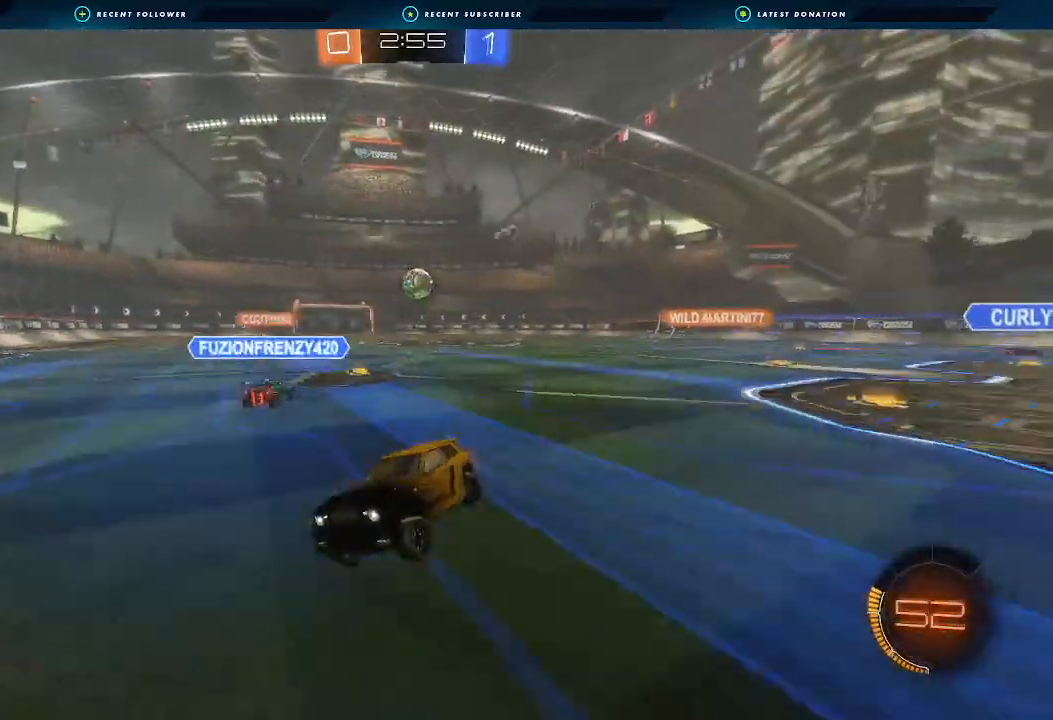
{"buttons": ["B", "R2"], "left_stick": "right", "right_stick": "center", "events": [[67, "L1", "down"], [200, "L1", "up"], [433, "B", "down"]]}
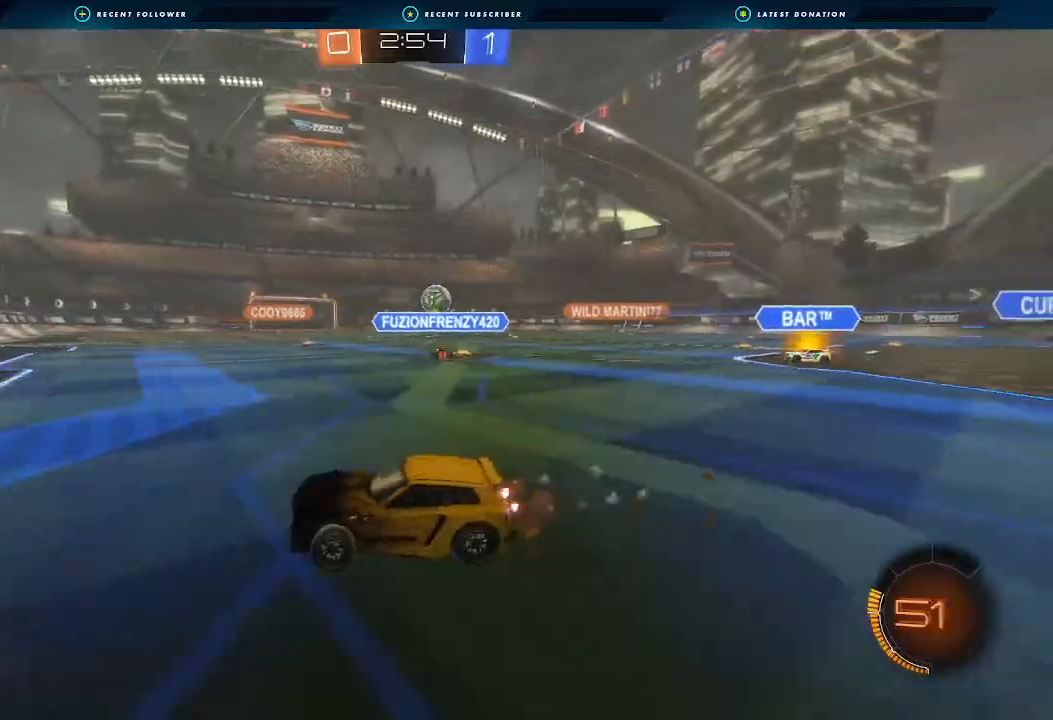
{"buttons": ["B", "R2"], "left_stick": "right", "right_stick": "center", "events": []}
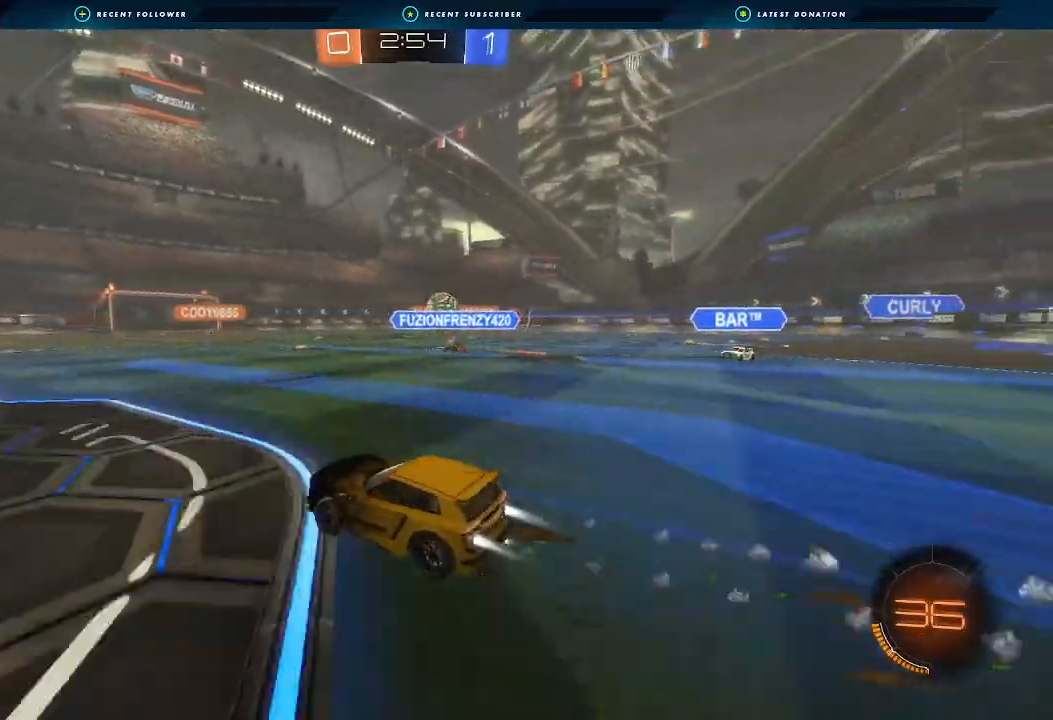
{"buttons": ["R2"], "left_stick": "down-left", "right_stick": "center", "events": [[167, "B", "up"], [467, "left_stick", "down-left"]]}
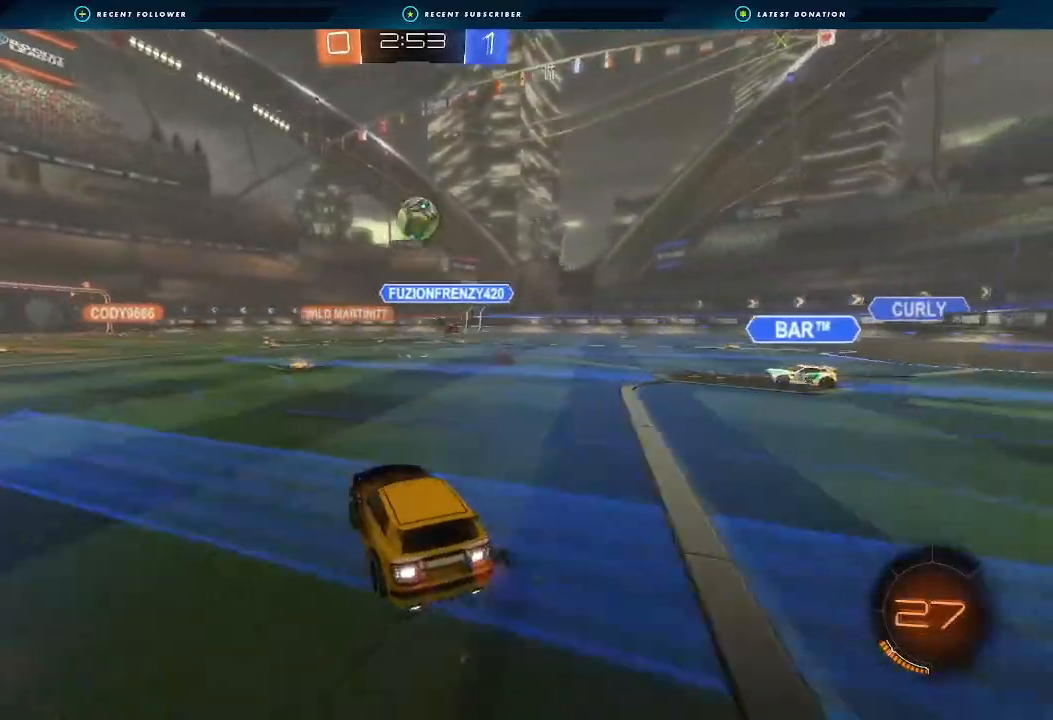
{"buttons": ["A", "L2"], "left_stick": "down", "right_stick": "center", "events": [[67, "left_stick", "center"], [300, "R2", "up"], [300, "left_stick", "down"], [400, "A", "down"], [433, "L2", "down"]]}
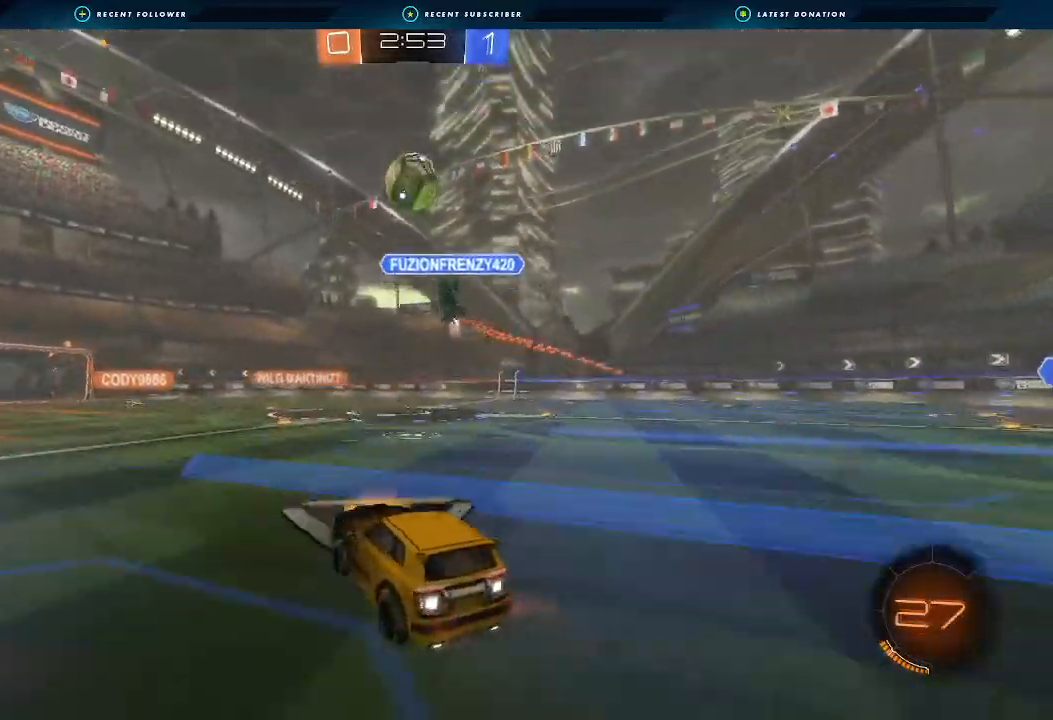
{"buttons": ["A", "B", "R1"], "left_stick": "up", "right_stick": "center", "events": [[100, "A", "up"], [133, "L2", "up"], [167, "A", "down"], [167, "B", "down"], [167, "left_stick", "center"], [233, "left_stick", "down-left"], [267, "R1", "down"], [467, "left_stick", "up"]]}
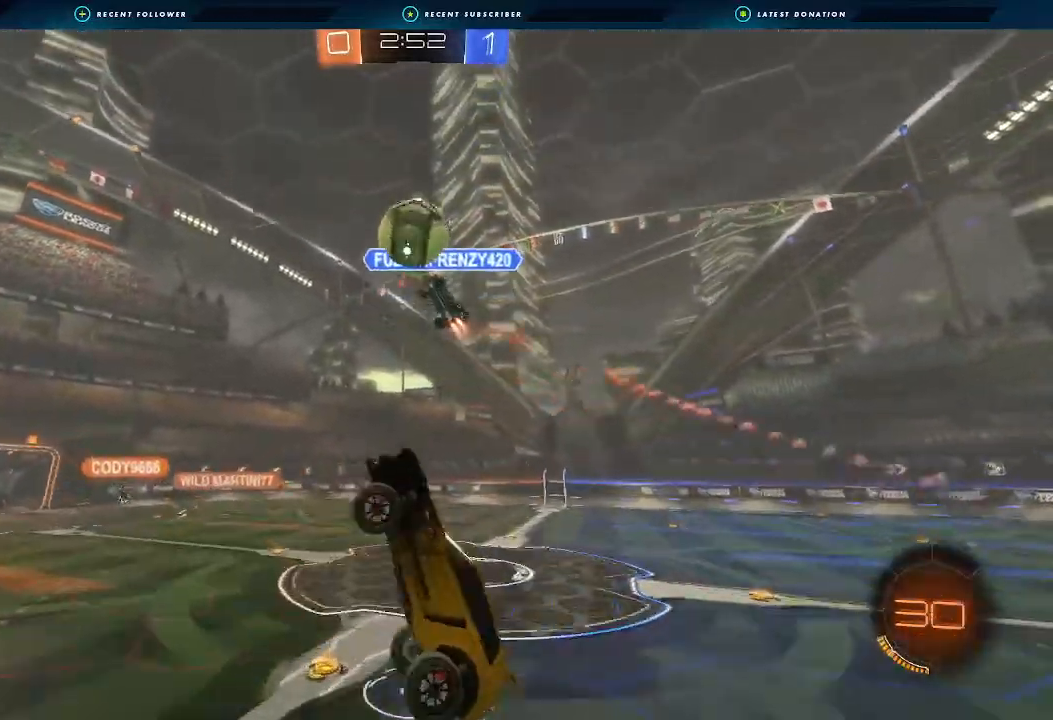
{"buttons": ["B", "Y", "R1"], "left_stick": "down-left", "right_stick": "center", "events": [[100, "left_stick", "right"], [233, "left_stick", "down-right"], [267, "A", "up"], [367, "B", "up"], [367, "R2", "down"], [400, "left_stick", "down-left"], [433, "R2", "up"], [433, "Y", "down"], [467, "B", "down"]]}
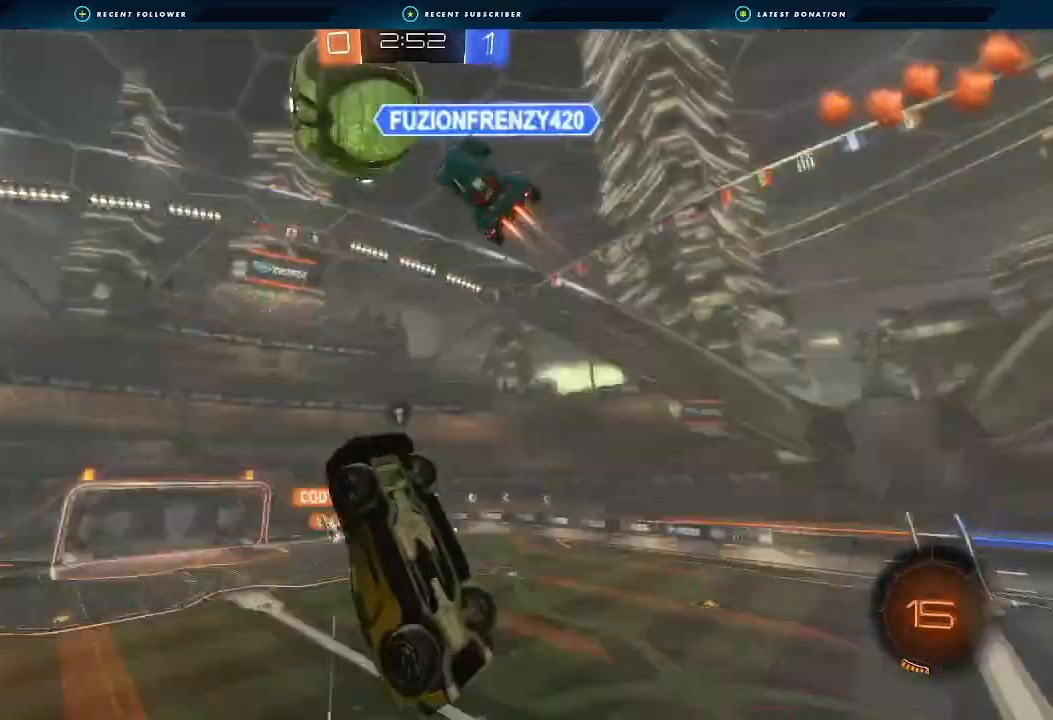
{"buttons": [], "left_stick": "up-right", "right_stick": "center", "events": [[33, "B", "up"], [33, "R1", "up"], [33, "Y", "up"], [33, "left_stick", "center"], [100, "left_stick", "up"], [167, "left_stick", "up-right"], [233, "L1", "down"], [467, "L1", "up"]]}
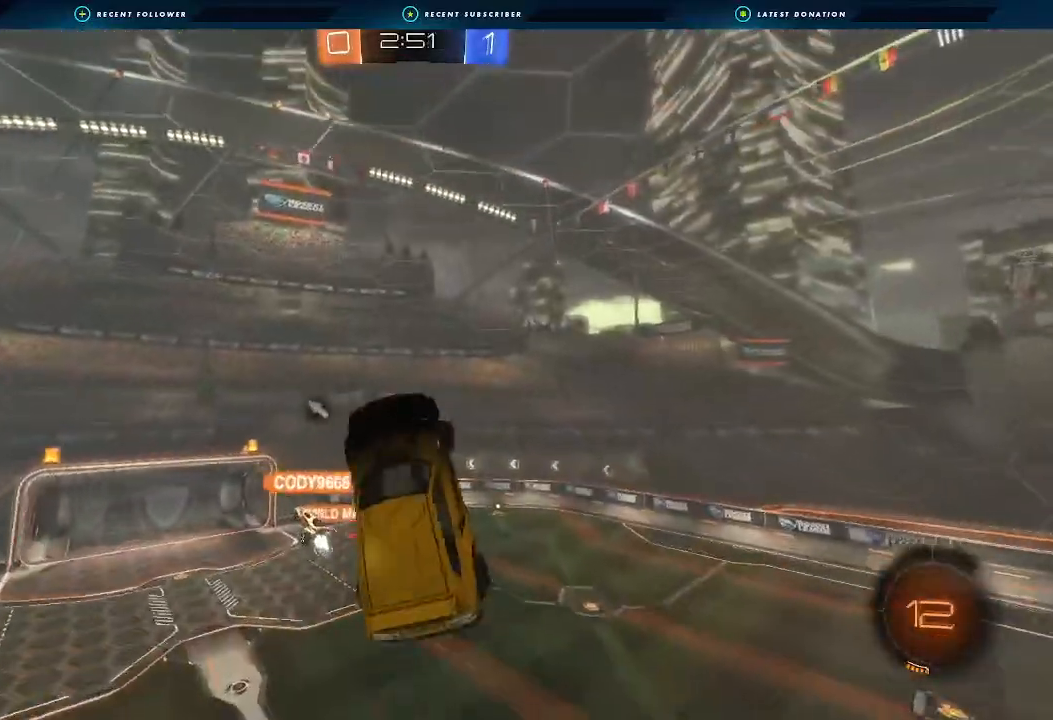
{"buttons": ["R2"], "left_stick": "down", "right_stick": "center", "events": [[100, "left_stick", "center"], [267, "R2", "down"], [333, "Y", "down"], [433, "Y", "up"], [433, "left_stick", "down"]]}
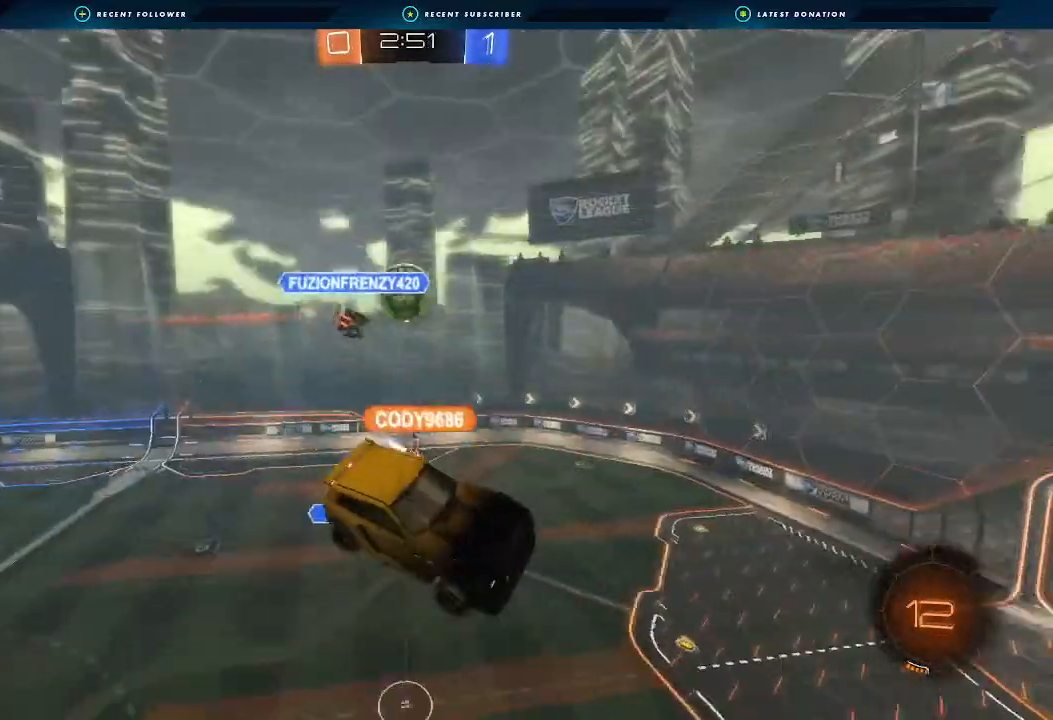
{"buttons": ["R2"], "left_stick": "center", "right_stick": "center", "events": [[100, "left_stick", "center"]]}
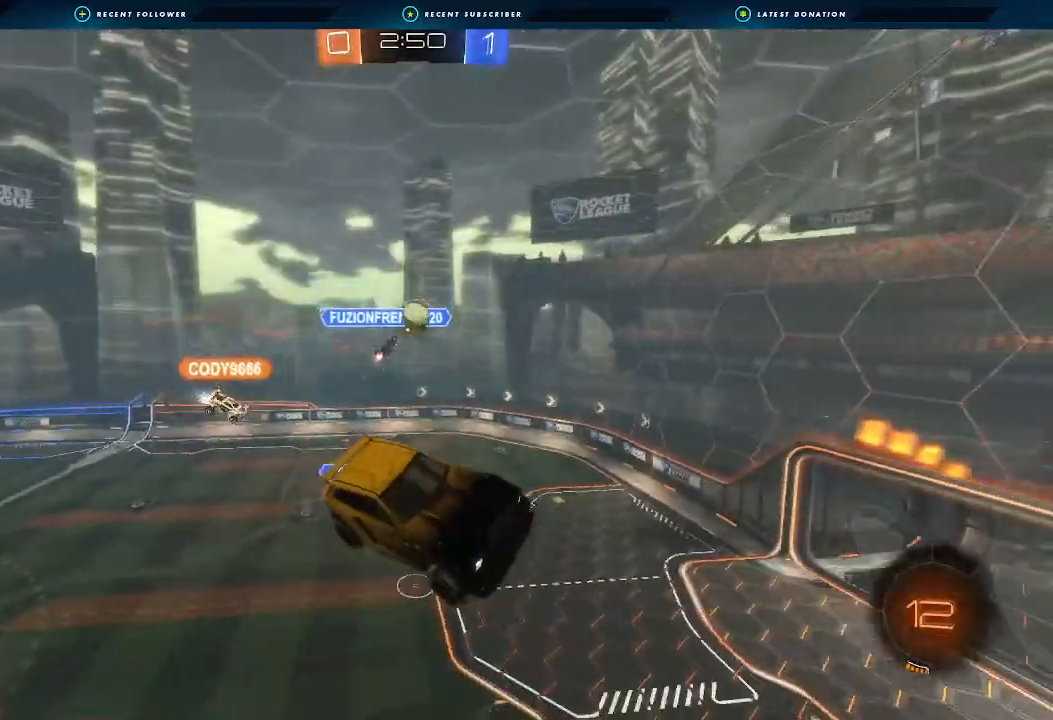
{"buttons": ["R2"], "left_stick": "right", "right_stick": "center", "events": [[100, "left_stick", "down-right"], [233, "left_stick", "center"], [300, "left_stick", "right"], [400, "L1", "down"], [500, "L1", "up"]]}
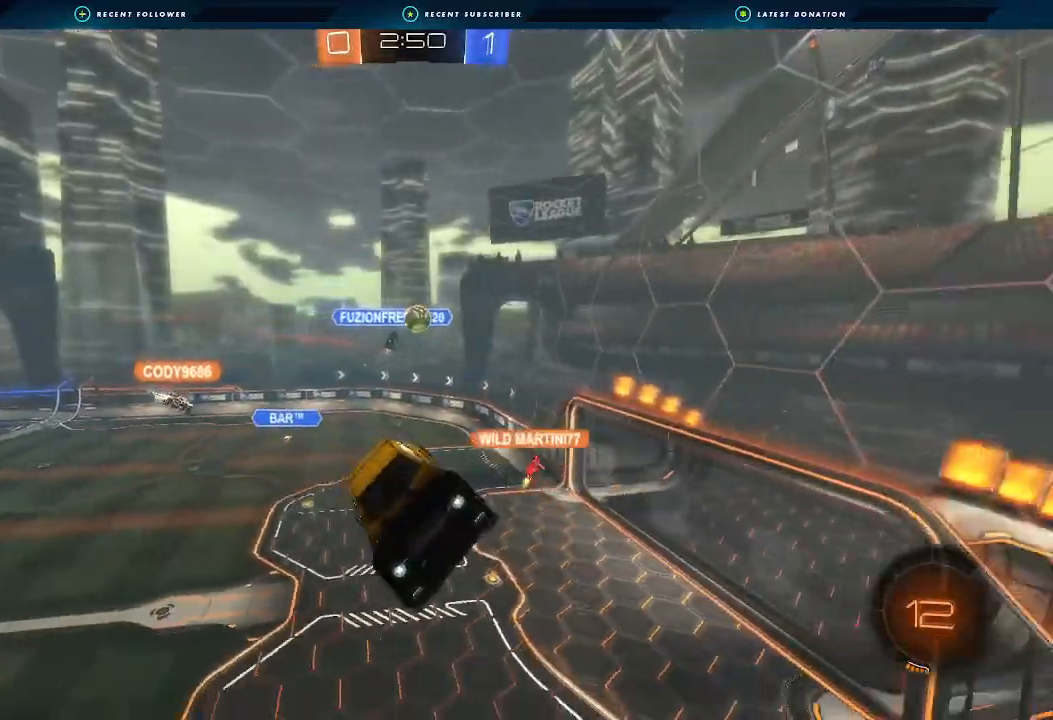
{"buttons": ["R2"], "left_stick": "center", "right_stick": "center", "events": [[67, "left_stick", "center"], [167, "left_stick", "up"], [333, "left_stick", "center"]]}
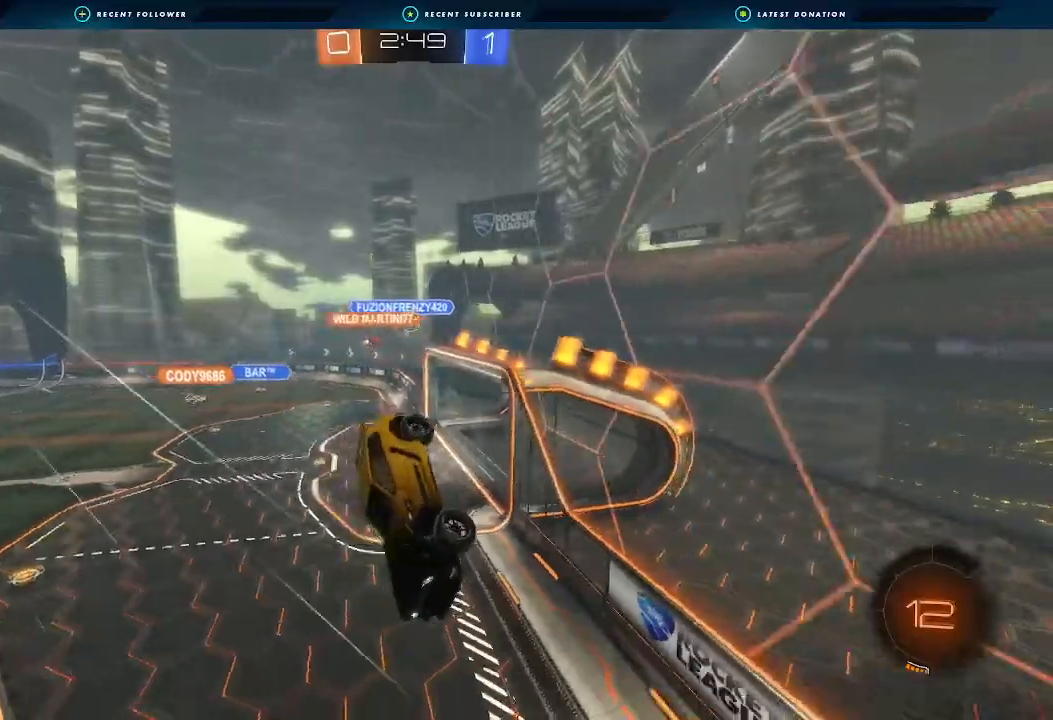
{"buttons": ["R2"], "left_stick": "right", "right_stick": "center", "events": [[67, "left_stick", "right"]]}
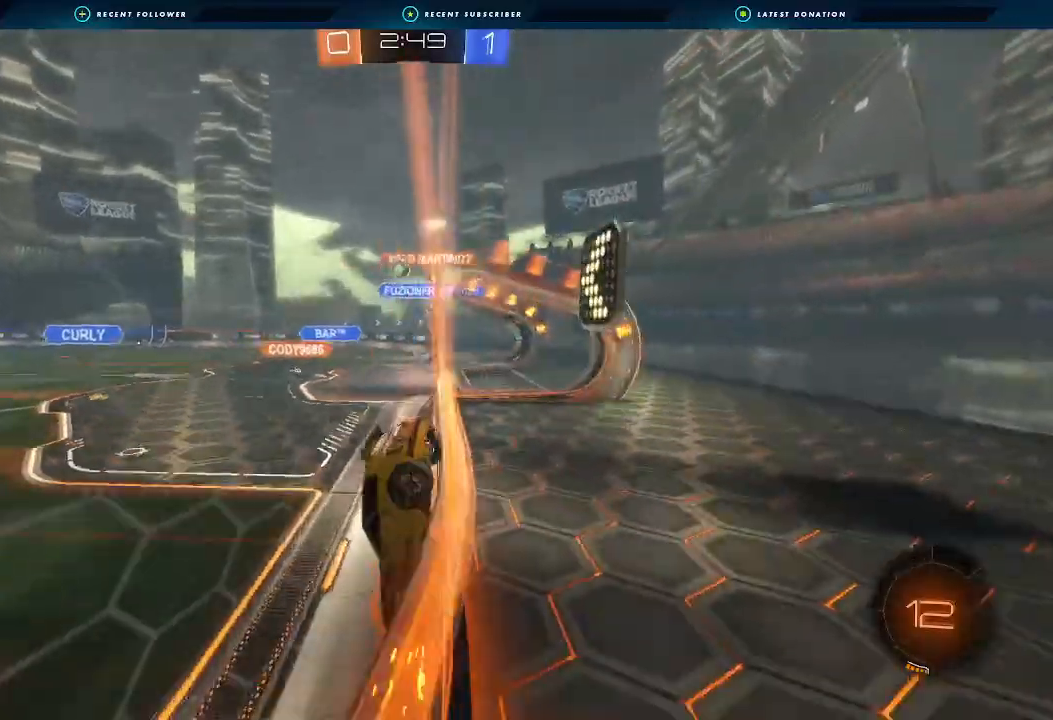
{"buttons": ["R2"], "left_stick": "right", "right_stick": "center", "events": []}